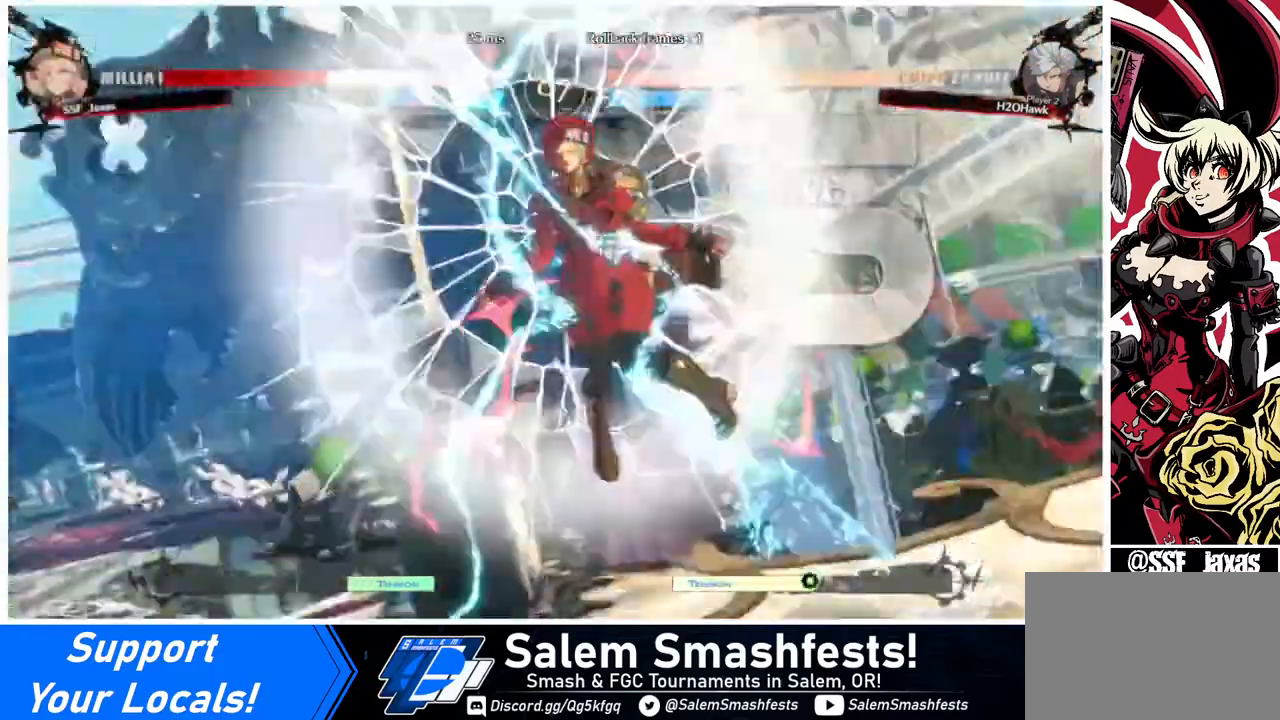
Gameplay with a controller (arcade stick); each line is a JSON object with the inputs held at the frame after it. "events" lists button and stick changes between this image and that frame as [ms after this image, input, new state], when the widget could be followed in between. Not read: L3 R3.
{"buttons": ["DPAD_DOWN"], "events": [[440, "DPAD_DOWN", "down"], [440, "DPAD_LEFT", "down"], [480, "DPAD_LEFT", "up"]]}
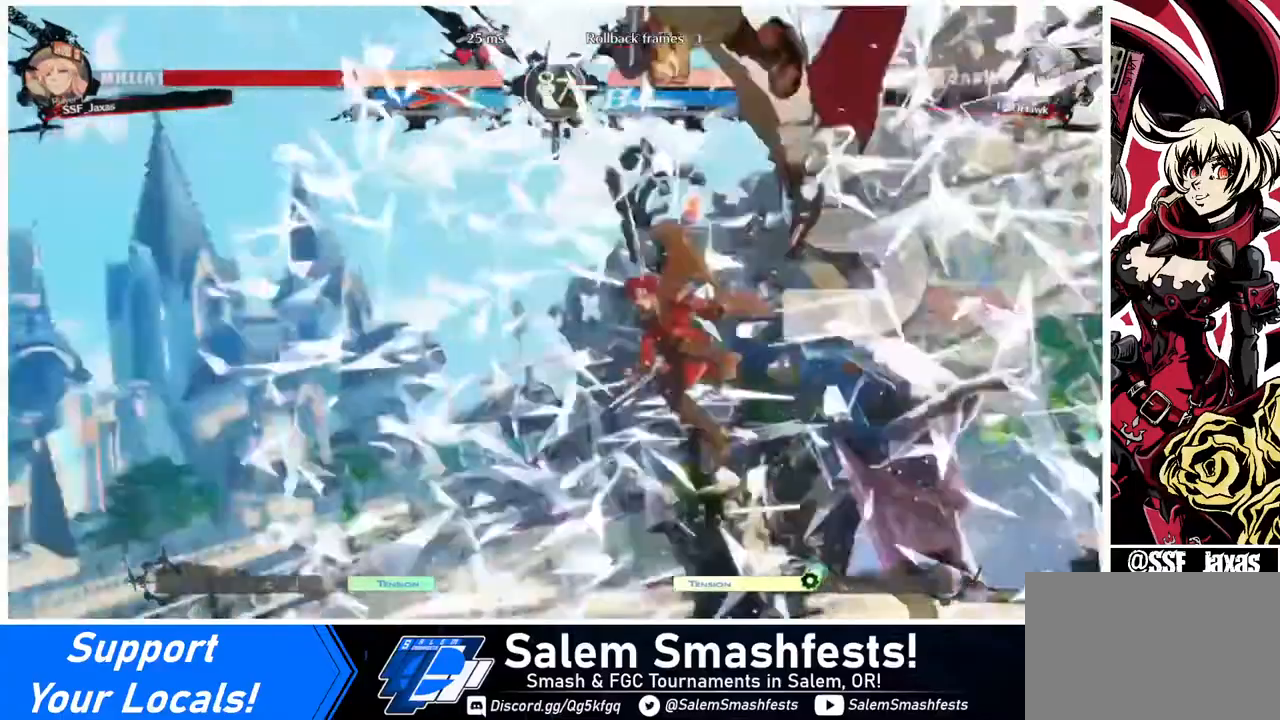
{"buttons": [], "events": [[120, "DPAD_DOWN", "up"], [120, "DPAD_RIGHT", "down"], [240, "DPAD_RIGHT", "up"]]}
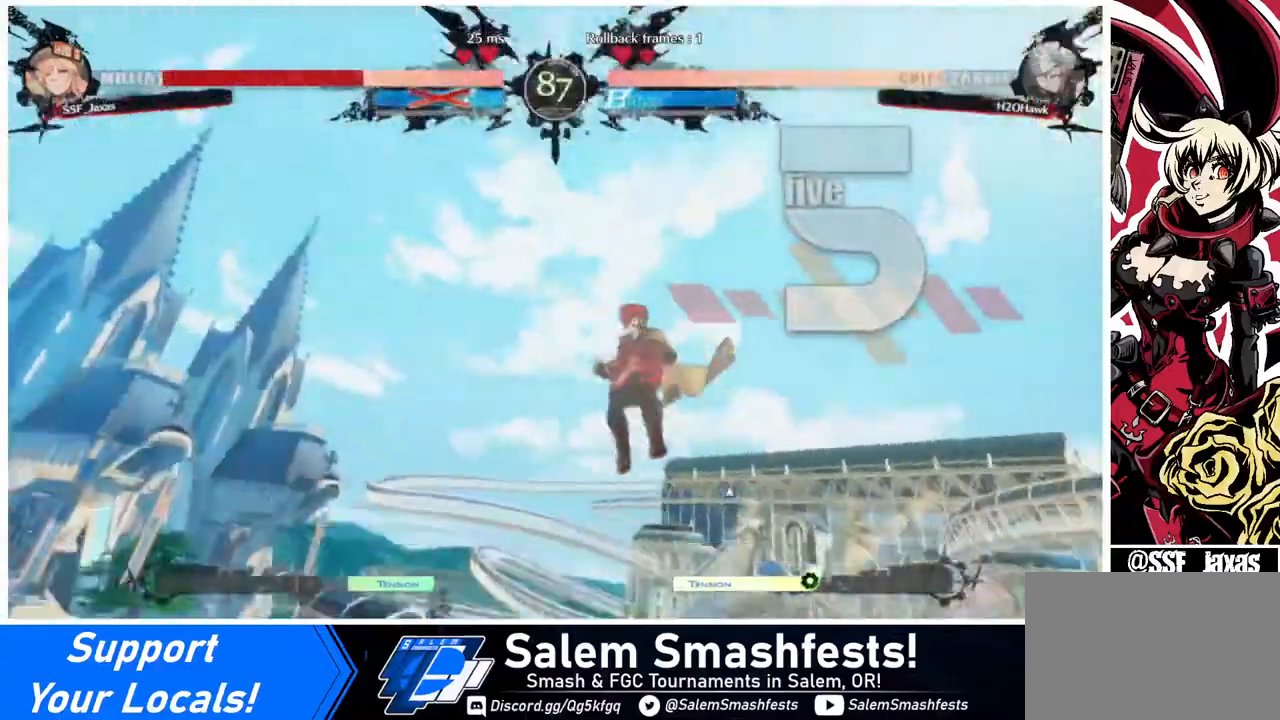
{"buttons": ["DPAD_RIGHT"], "events": [[320, "DPAD_LEFT", "down"], [360, "DPAD_DOWN", "down"], [440, "DPAD_LEFT", "up"], [480, "DPAD_RIGHT", "down"], [520, "DPAD_DOWN", "up"]]}
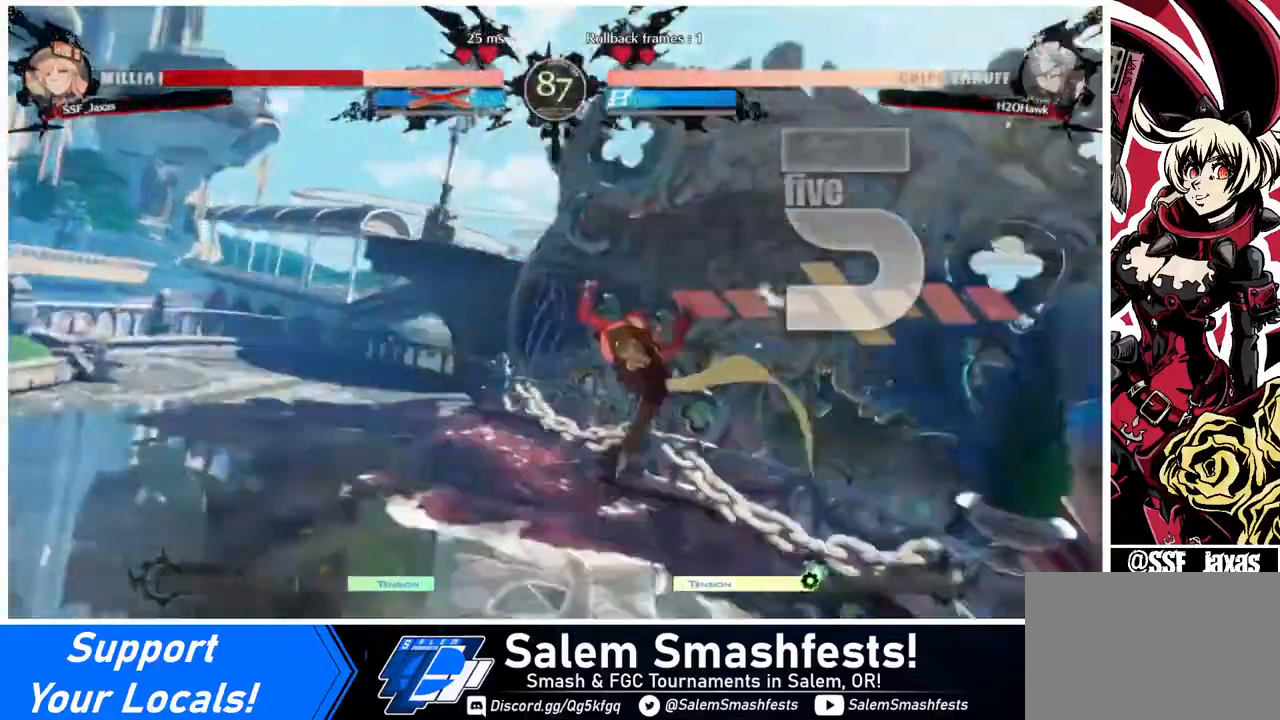
{"buttons": ["DPAD_RIGHT"], "events": [[120, "DPAD_DOWN", "down"], [120, "DPAD_LEFT", "down"], [120, "DPAD_RIGHT", "up"], [240, "DPAD_LEFT", "up"], [320, "DPAD_RIGHT", "down"], [360, "DPAD_DOWN", "up"]]}
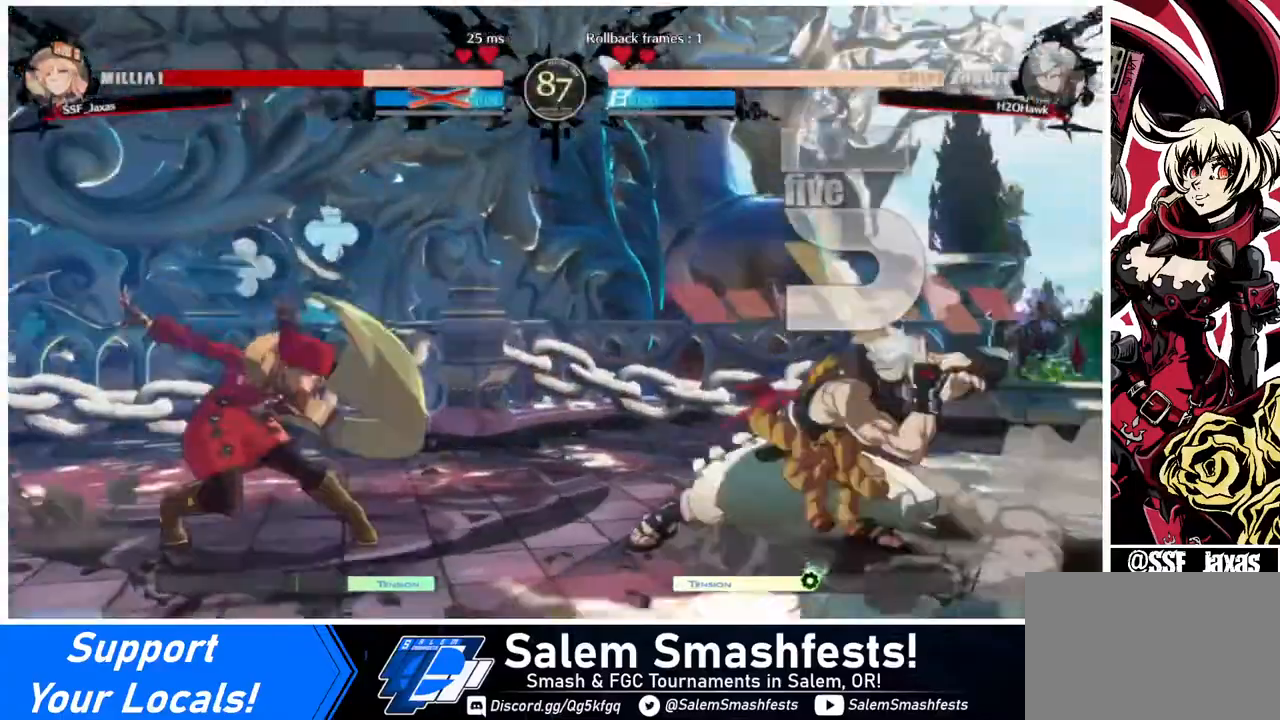
{"buttons": [], "events": [[40, "DPAD_LEFT", "down"], [40, "DPAD_RIGHT", "up"], [440, "DPAD_LEFT", "up"]]}
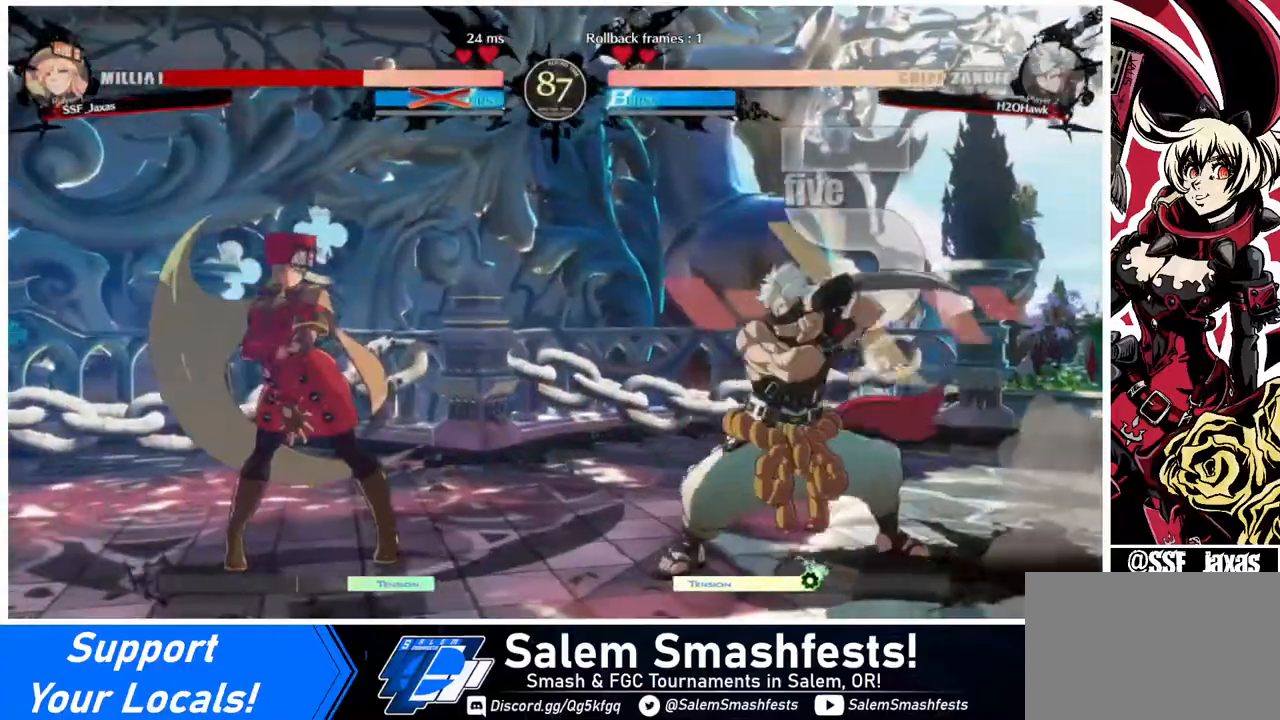
{"buttons": ["R1"], "events": [[40, "TRIANGLE", "down"], [160, "TRIANGLE", "up"], [320, "DPAD_LEFT", "down"], [320, "R1", "down"], [480, "DPAD_LEFT", "up"]]}
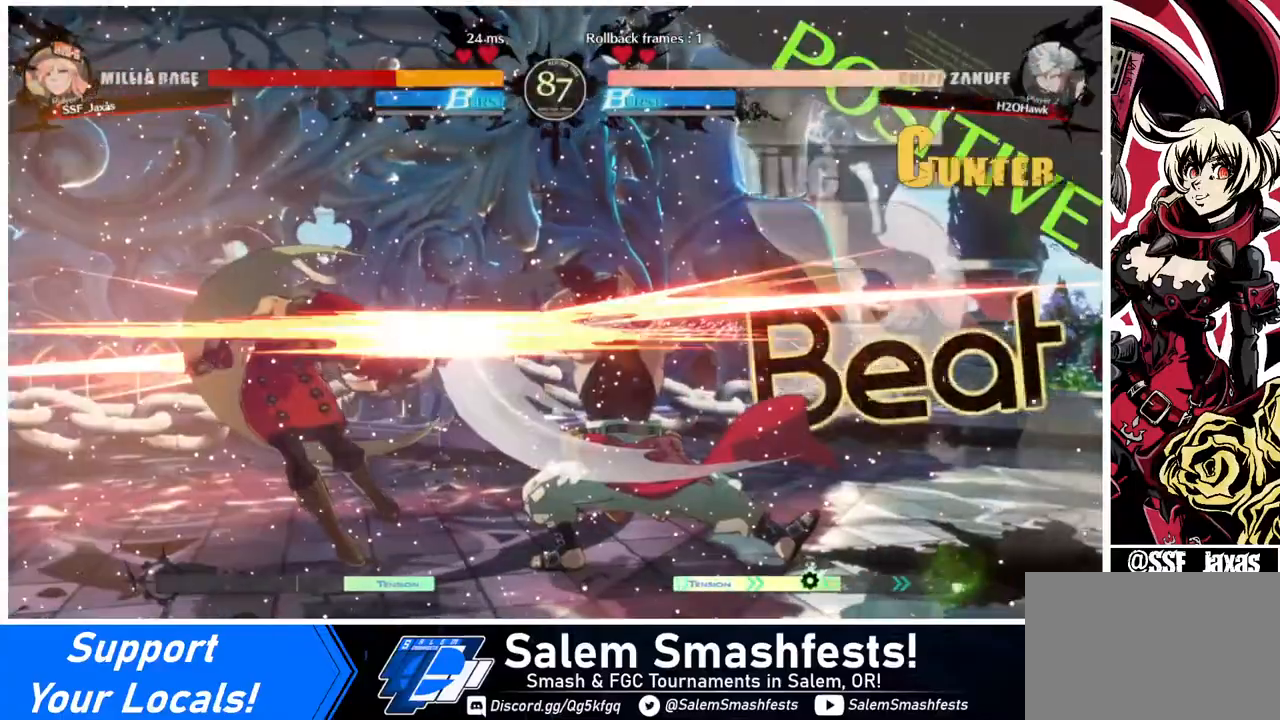
{"buttons": ["DPAD_LEFT"], "events": [[40, "R1", "up"], [240, "DPAD_LEFT", "down"]]}
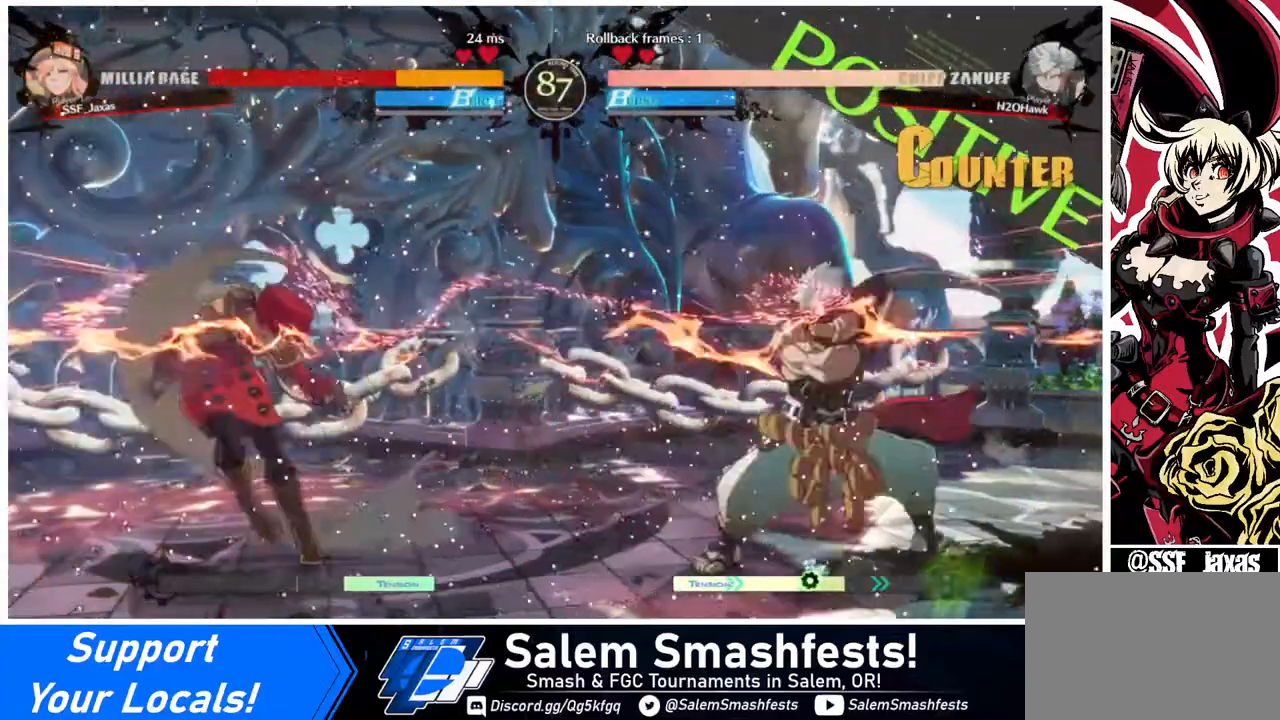
{"buttons": ["DPAD_DOWN", "DPAD_LEFT"], "events": [[440, "DPAD_DOWN", "down"]]}
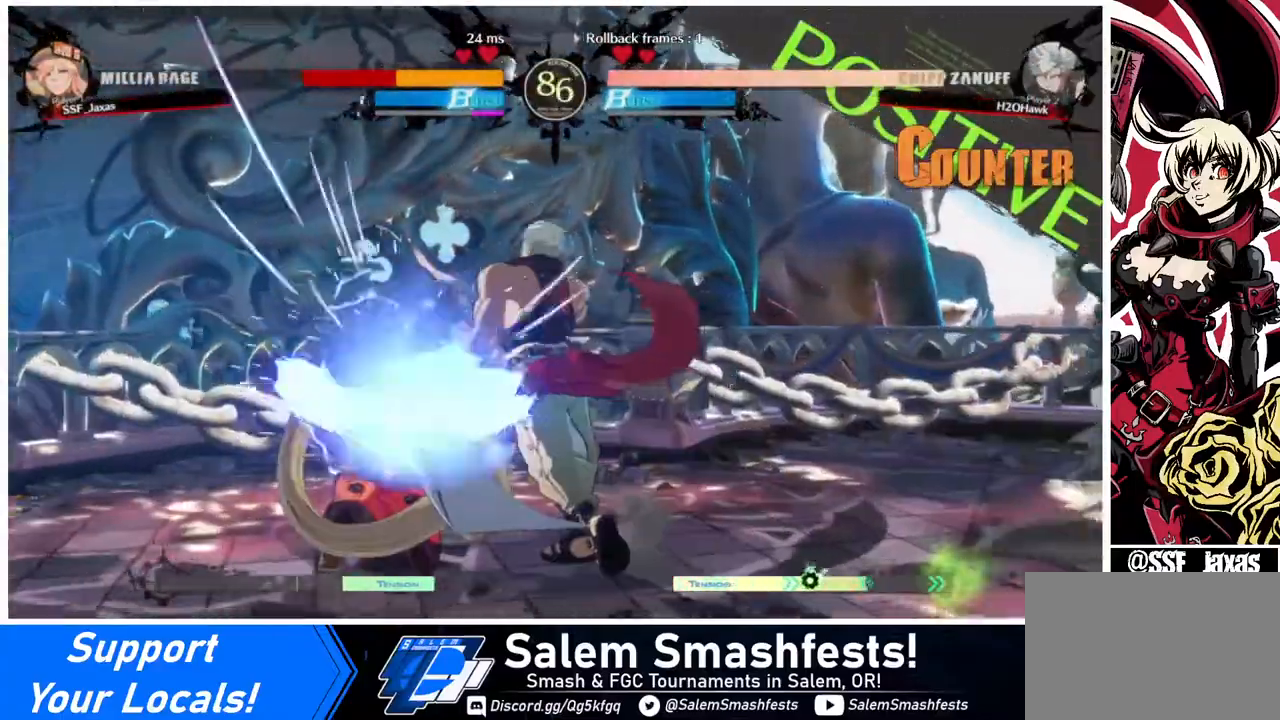
{"buttons": ["DPAD_DOWN", "DPAD_LEFT"], "events": [[40, "SQUARE", "down"], [80, "SQUARE", "up"], [240, "R2", "down"], [320, "R2", "up"]]}
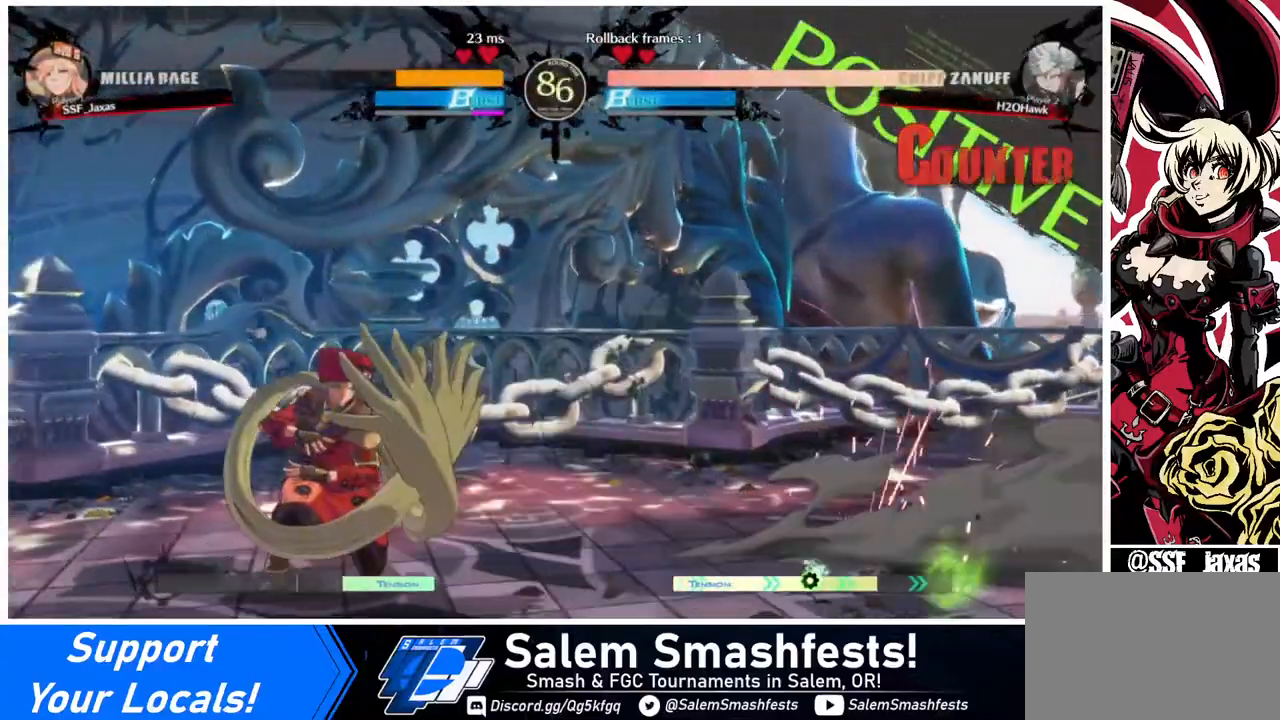
{"buttons": ["DPAD_DOWN", "DPAD_RIGHT"], "events": [[160, "DPAD_DOWN", "up"], [240, "DPAD_UP", "down"], [280, "DPAD_LEFT", "up"], [320, "DPAD_DOWN", "down"], [320, "DPAD_RIGHT", "down"], [320, "DPAD_UP", "up"]]}
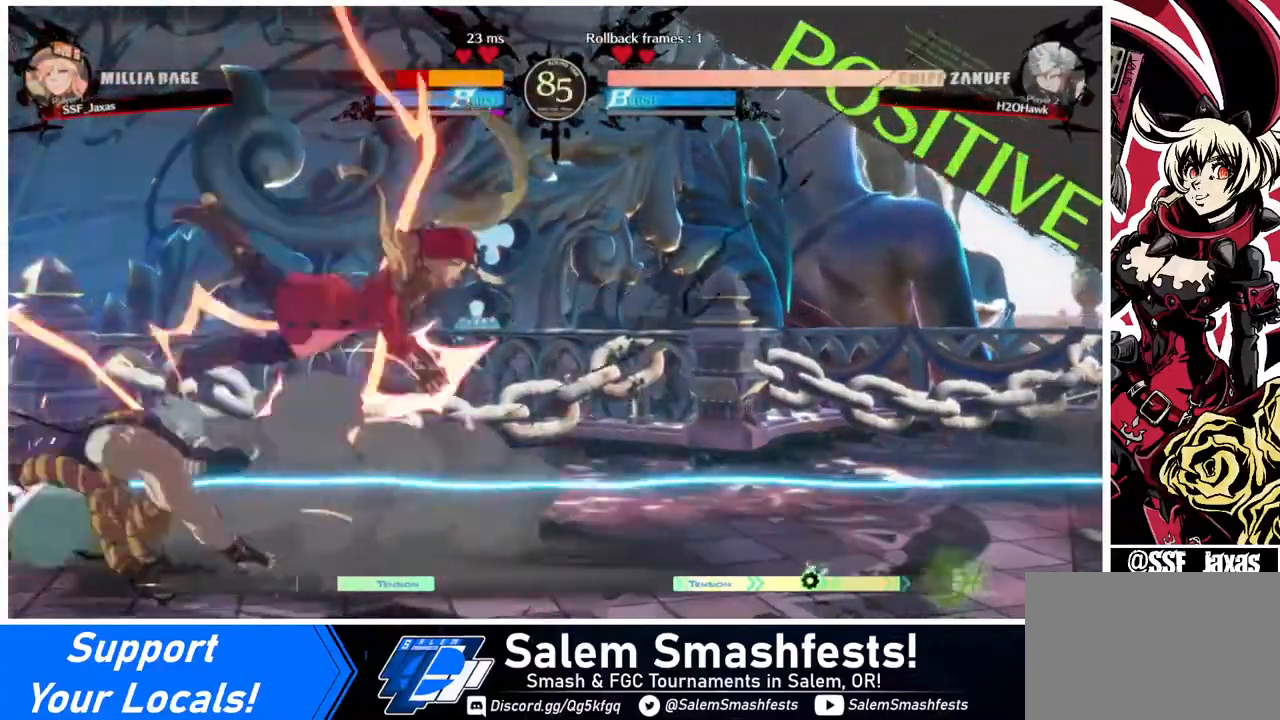
{"buttons": ["DPAD_DOWN", "DPAD_RIGHT"], "events": [[120, "DPAD_DOWN", "up"], [200, "SQUARE", "down"], [280, "DPAD_DOWN", "down"], [360, "SQUARE", "up"]]}
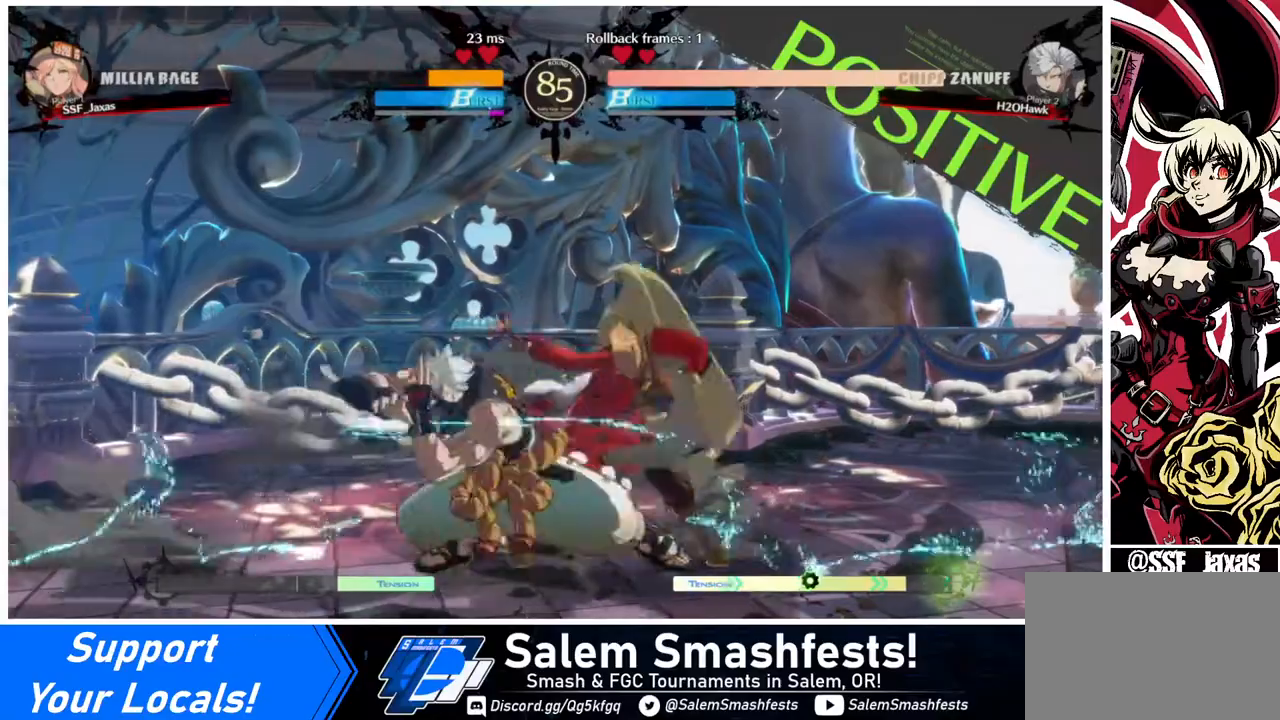
{"buttons": ["DPAD_RIGHT"], "events": [[40, "DPAD_DOWN", "up"], [120, "R2", "down"], [240, "R2", "up"], [320, "R2", "down"], [360, "R2", "up"]]}
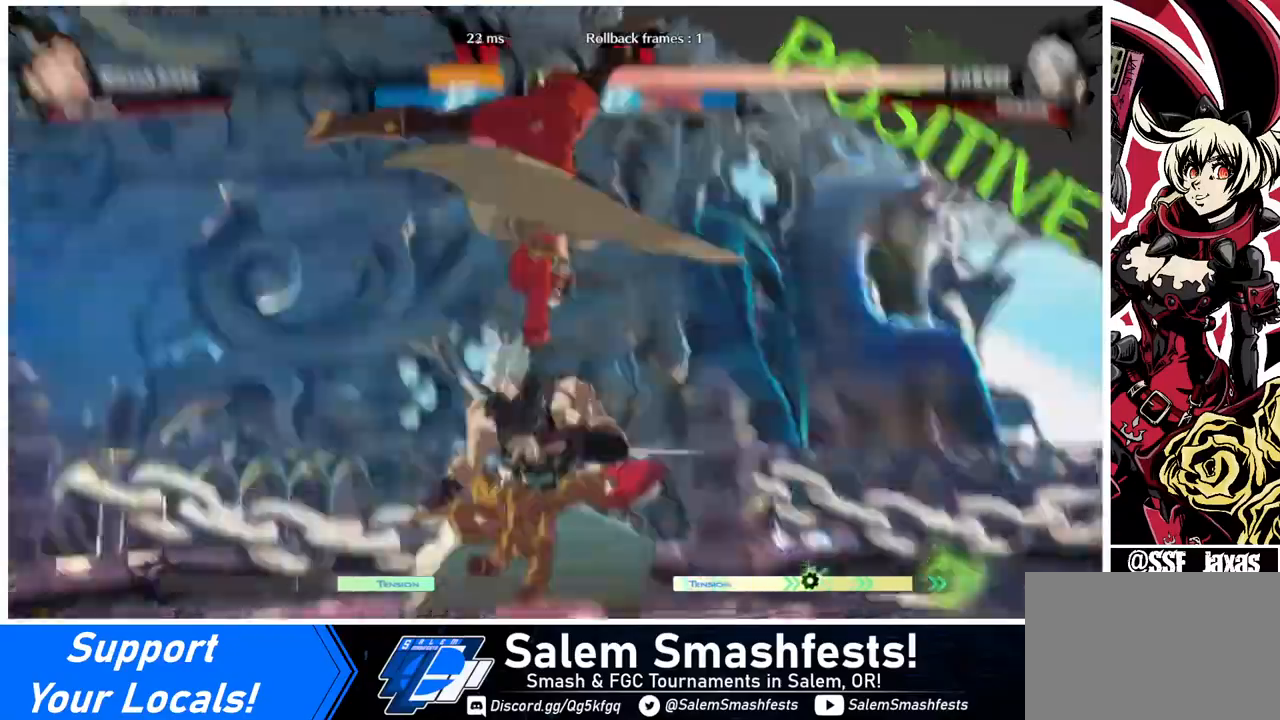
{"buttons": [], "events": [[160, "DPAD_RIGHT", "up"]]}
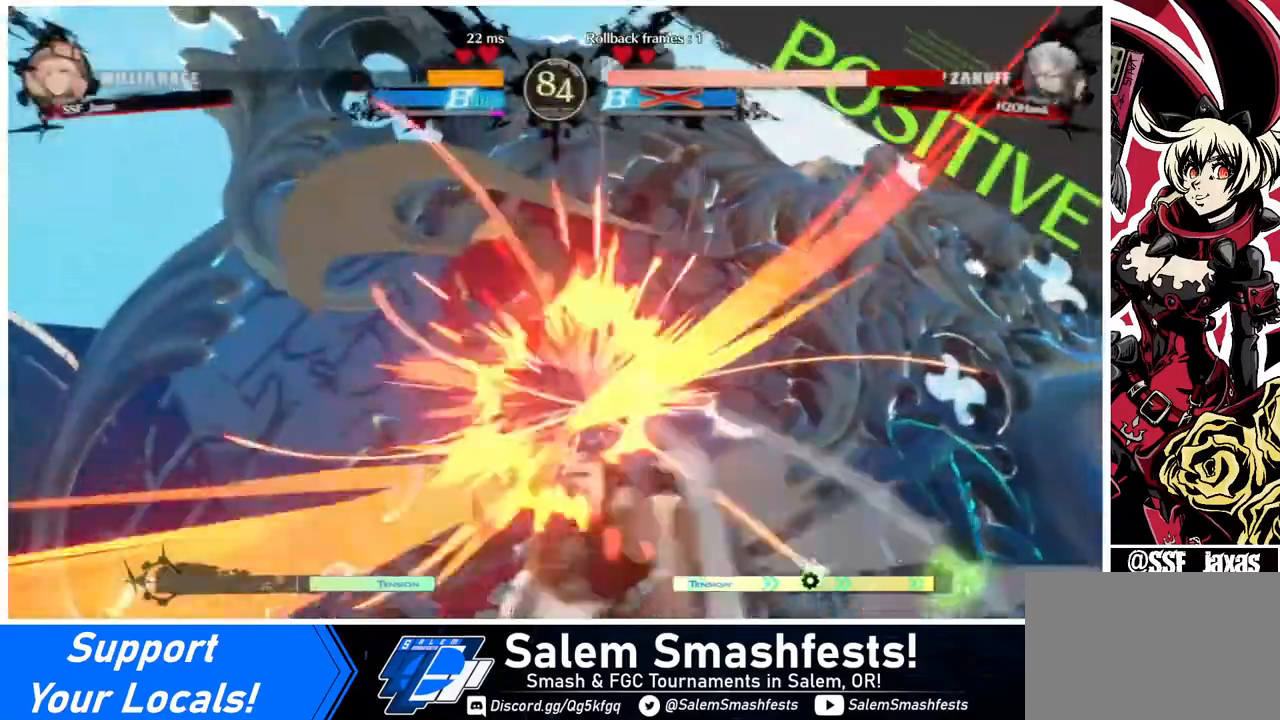
{"buttons": ["DPAD_DOWN"], "events": [[480, "DPAD_DOWN", "down"]]}
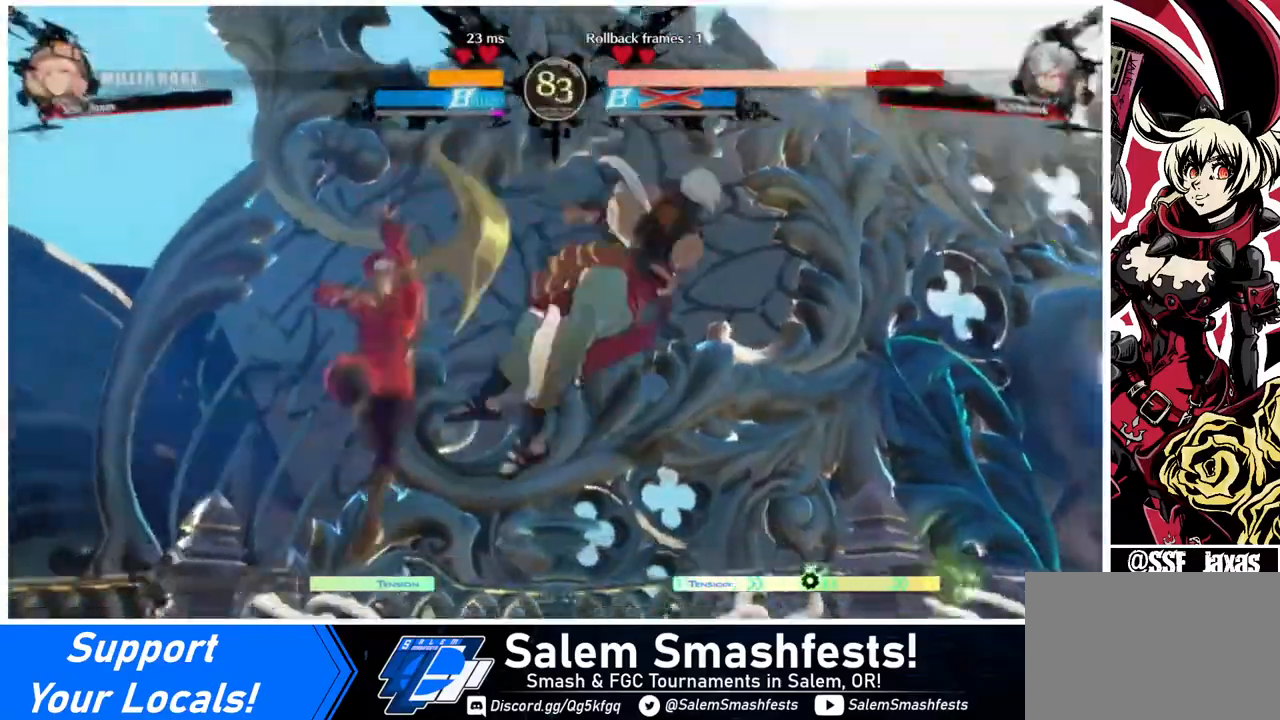
{"buttons": [], "events": [[160, "DPAD_RIGHT", "down"], [240, "DPAD_DOWN", "up"], [240, "R1", "down"], [360, "R1", "up"], [440, "DPAD_RIGHT", "up"]]}
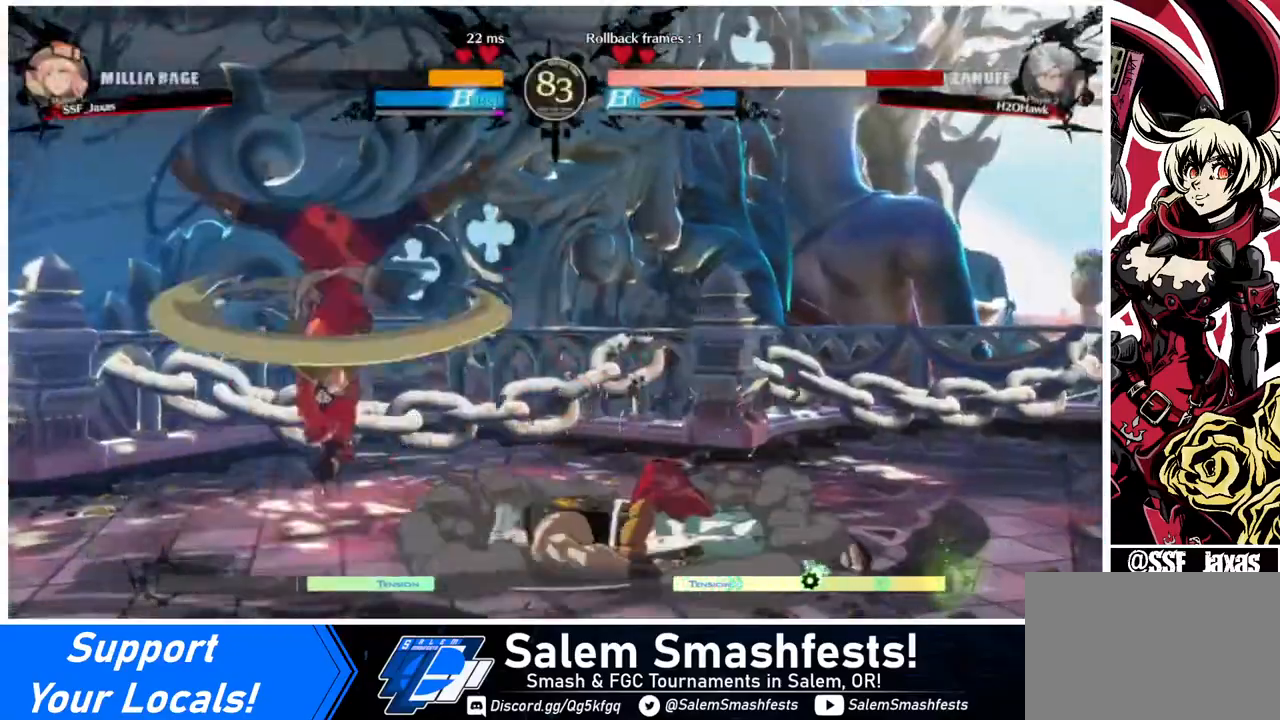
{"buttons": [], "events": []}
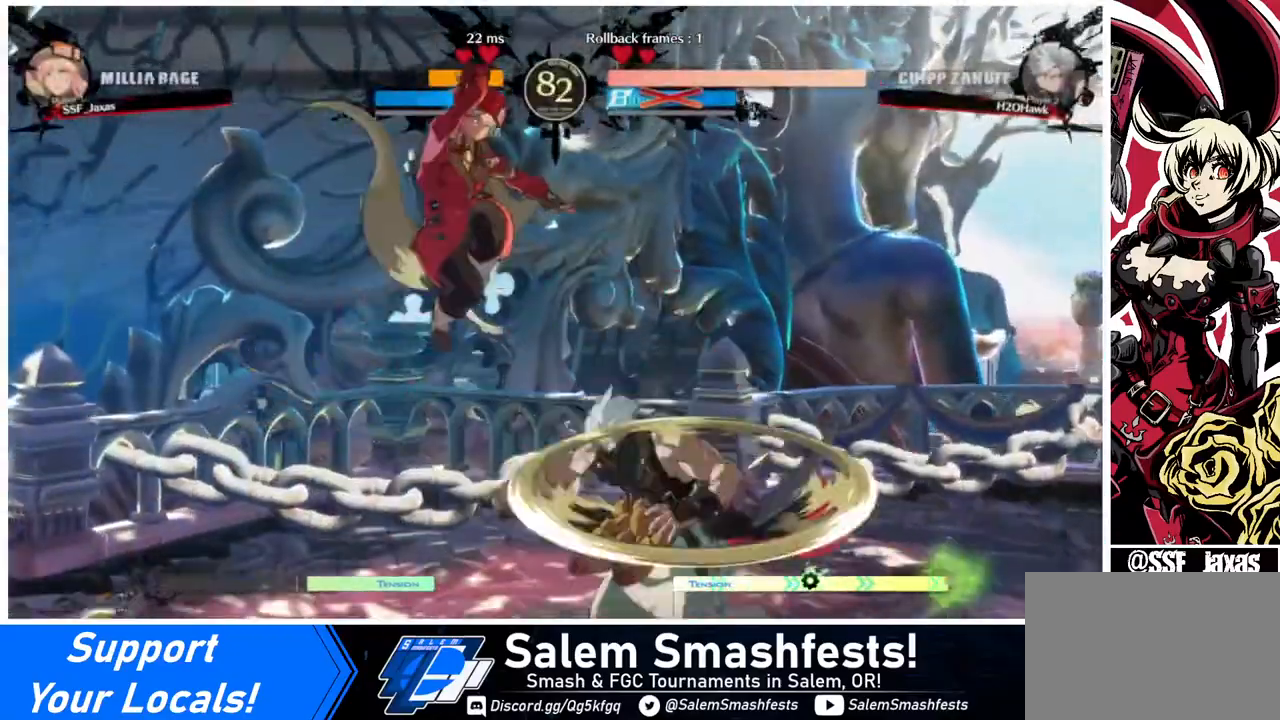
{"buttons": ["DPAD_RIGHT"], "events": [[200, "L1", "down"], [240, "DPAD_DOWN", "down"], [240, "L1", "up"], [320, "DPAD_RIGHT", "down"], [360, "DPAD_DOWN", "up"], [360, "R1", "down"], [440, "R1", "up"]]}
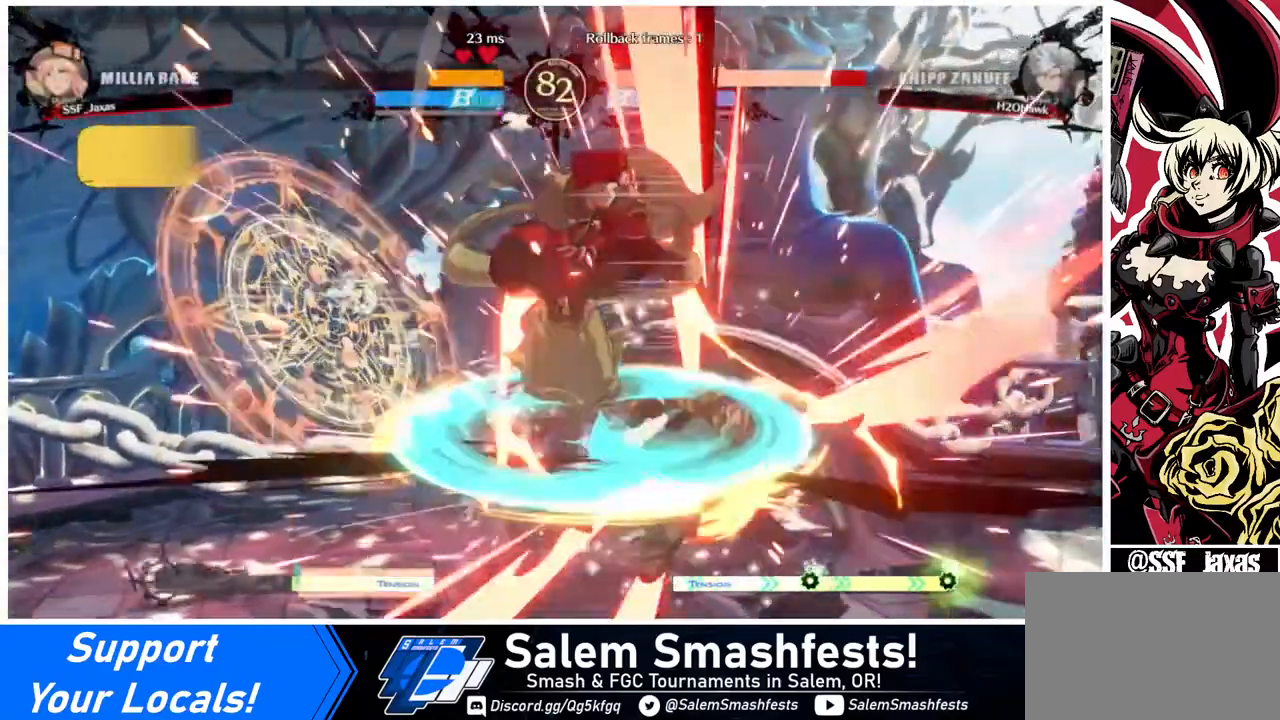
{"buttons": [], "events": [[40, "DPAD_RIGHT", "up"]]}
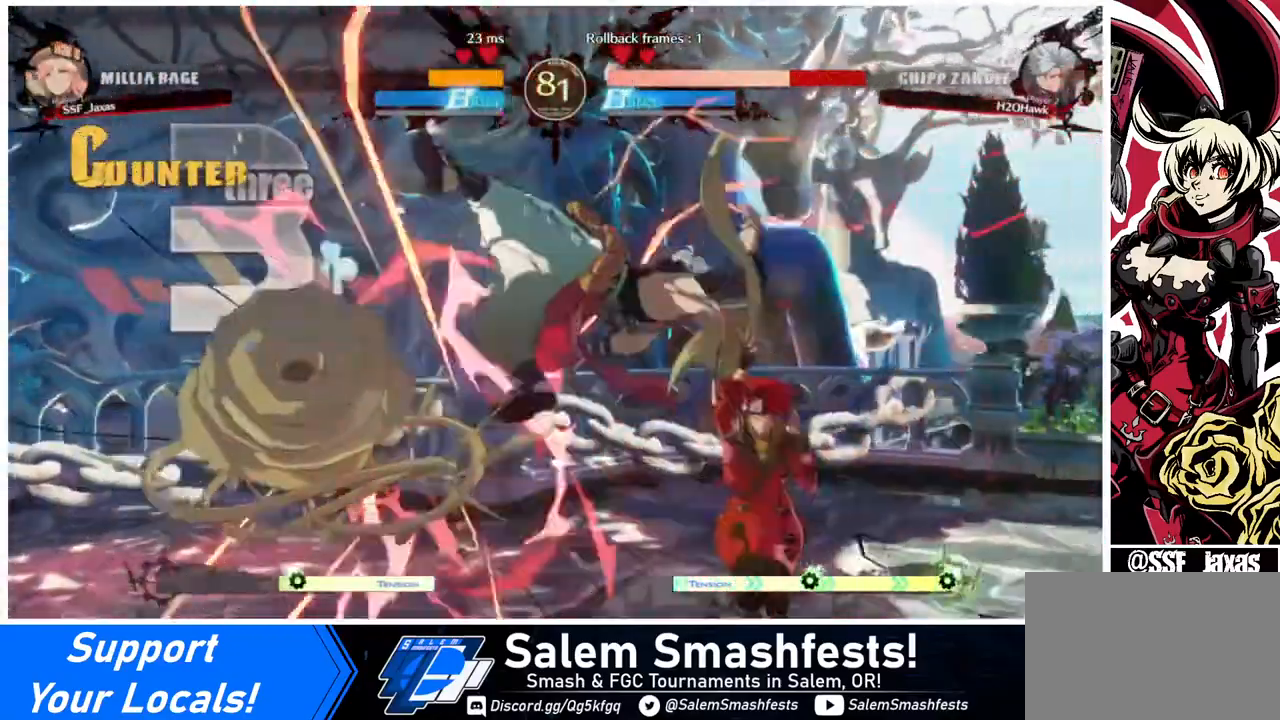
{"buttons": ["DPAD_LEFT"], "events": [[80, "TRIANGLE", "down"], [240, "TRIANGLE", "up"], [320, "DPAD_LEFT", "down"]]}
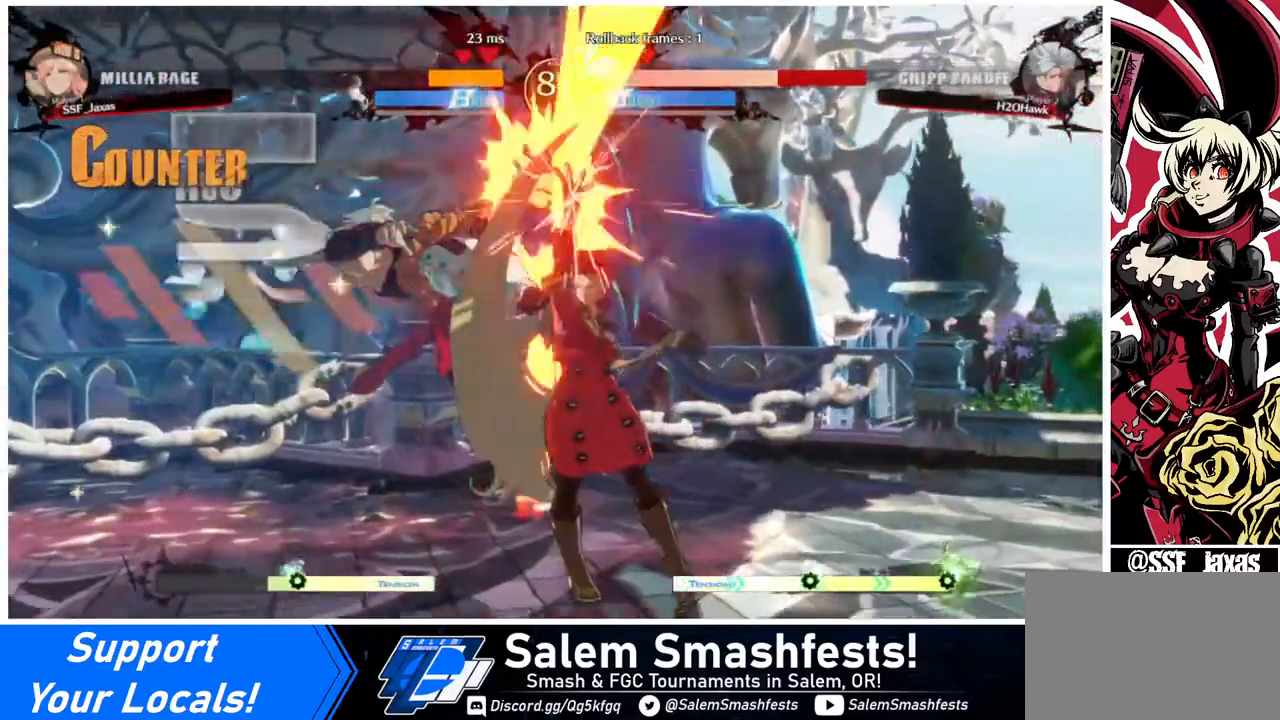
{"buttons": [], "events": [[80, "R1", "down"], [240, "R1", "up"], [320, "DPAD_LEFT", "up"]]}
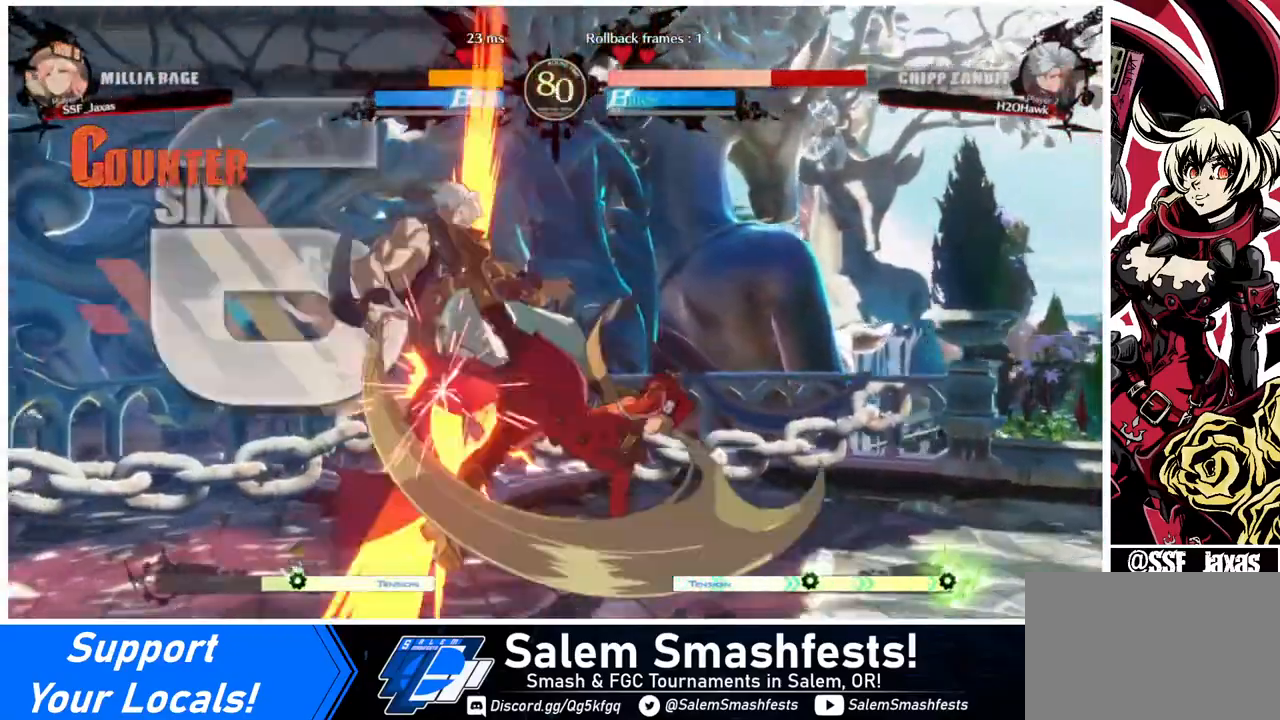
{"buttons": ["TRIANGLE", "DPAD_LEFT"], "events": [[160, "DPAD_DOWN", "down"], [240, "DPAD_DOWN", "up"], [240, "DPAD_LEFT", "down"], [320, "DPAD_DOWN", "down"], [320, "DPAD_LEFT", "up"], [440, "DPAD_LEFT", "down"], [480, "DPAD_DOWN", "up"], [480, "TRIANGLE", "down"]]}
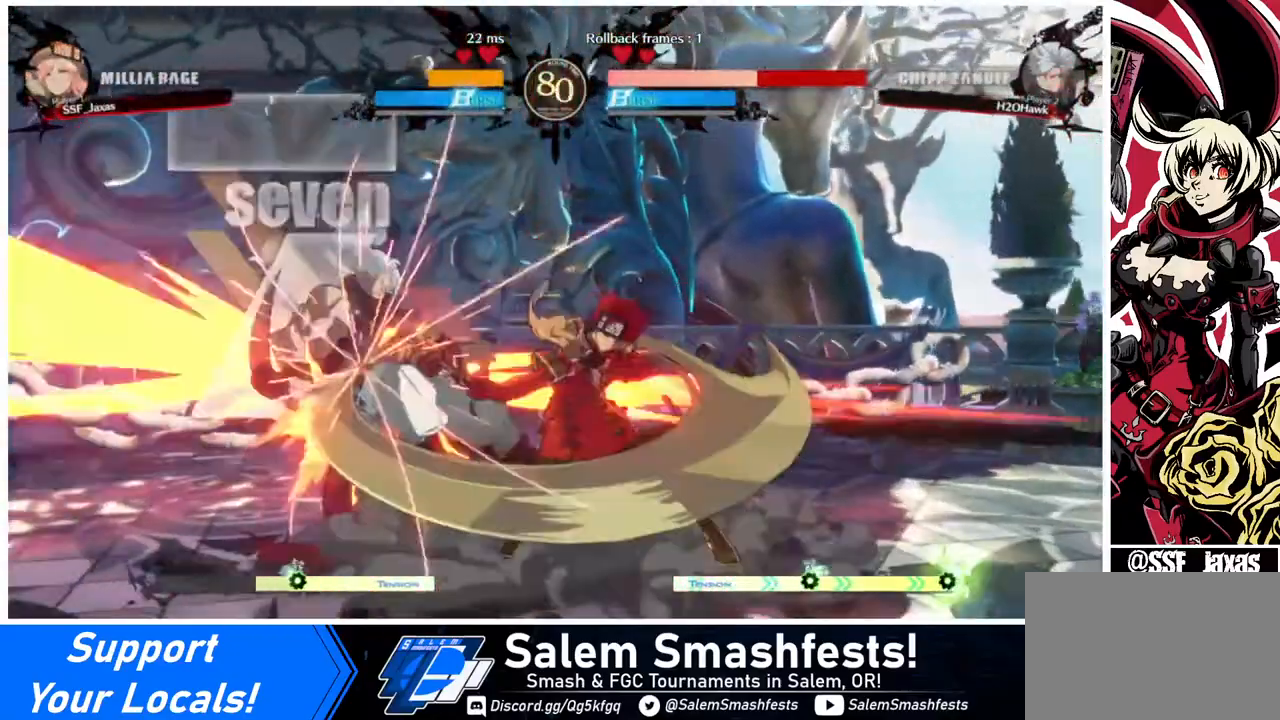
{"buttons": [], "events": [[40, "DPAD_LEFT", "up"], [40, "TRIANGLE", "up"]]}
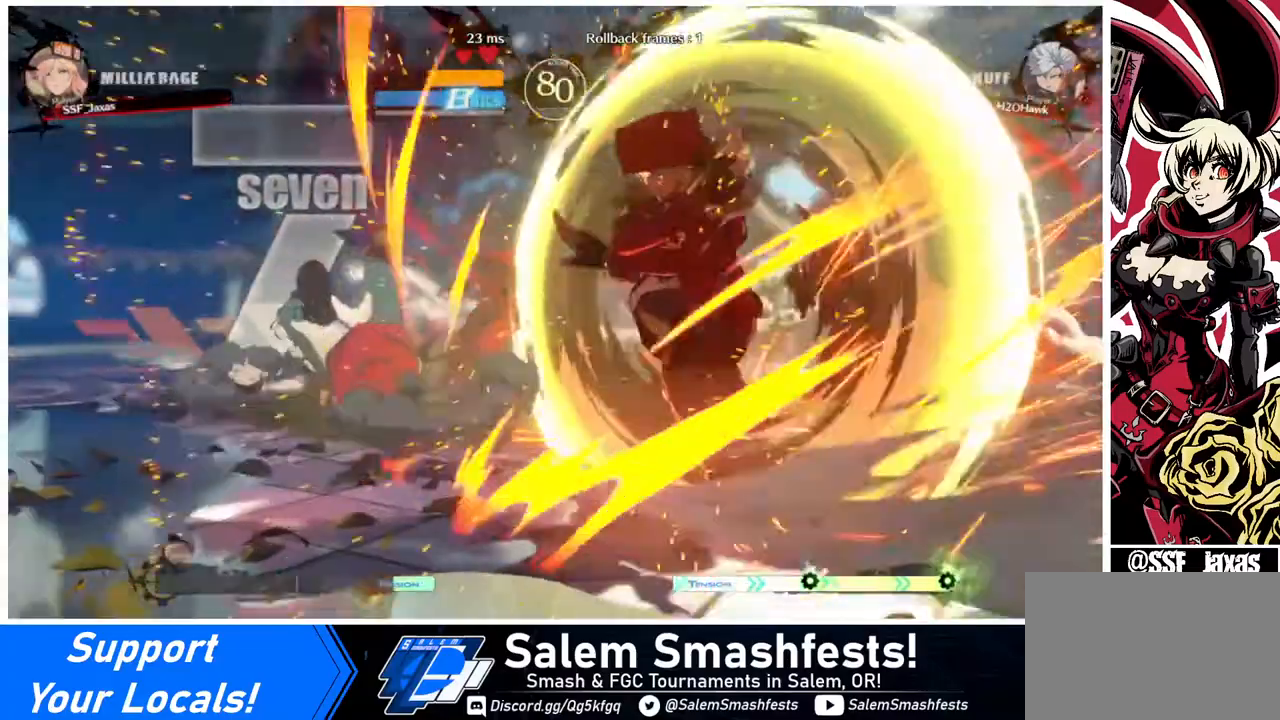
{"buttons": [], "events": []}
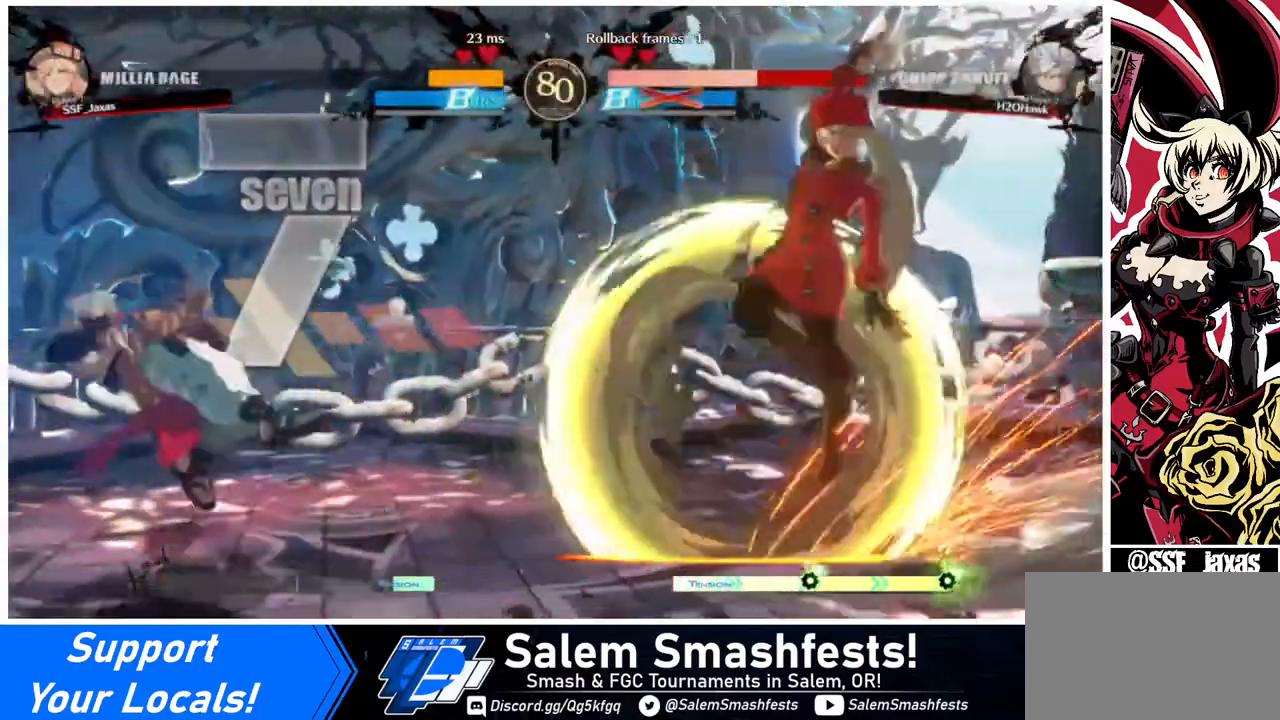
{"buttons": ["DPAD_LEFT"], "events": [[480, "DPAD_LEFT", "down"]]}
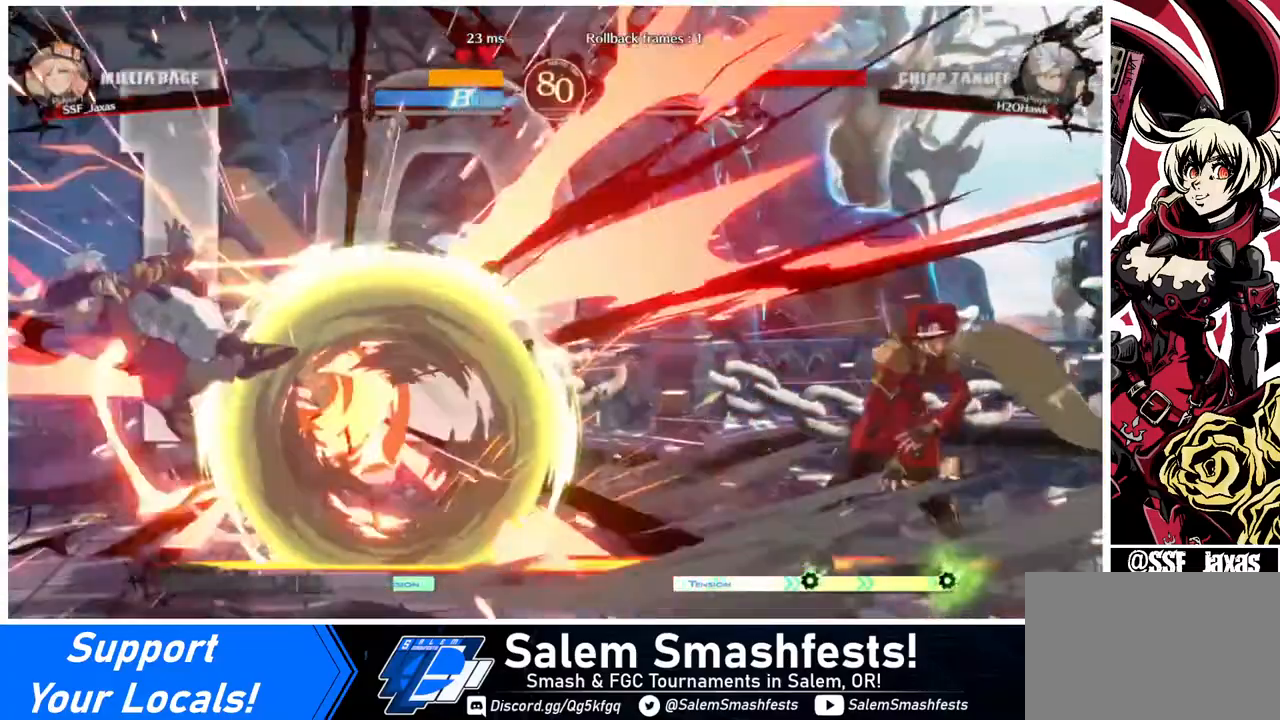
{"buttons": ["TRIANGLE", "DPAD_DOWN"], "events": [[80, "DPAD_LEFT", "up"], [160, "DPAD_LEFT", "down"], [440, "DPAD_DOWN", "down"], [520, "DPAD_LEFT", "up"], [520, "TRIANGLE", "down"]]}
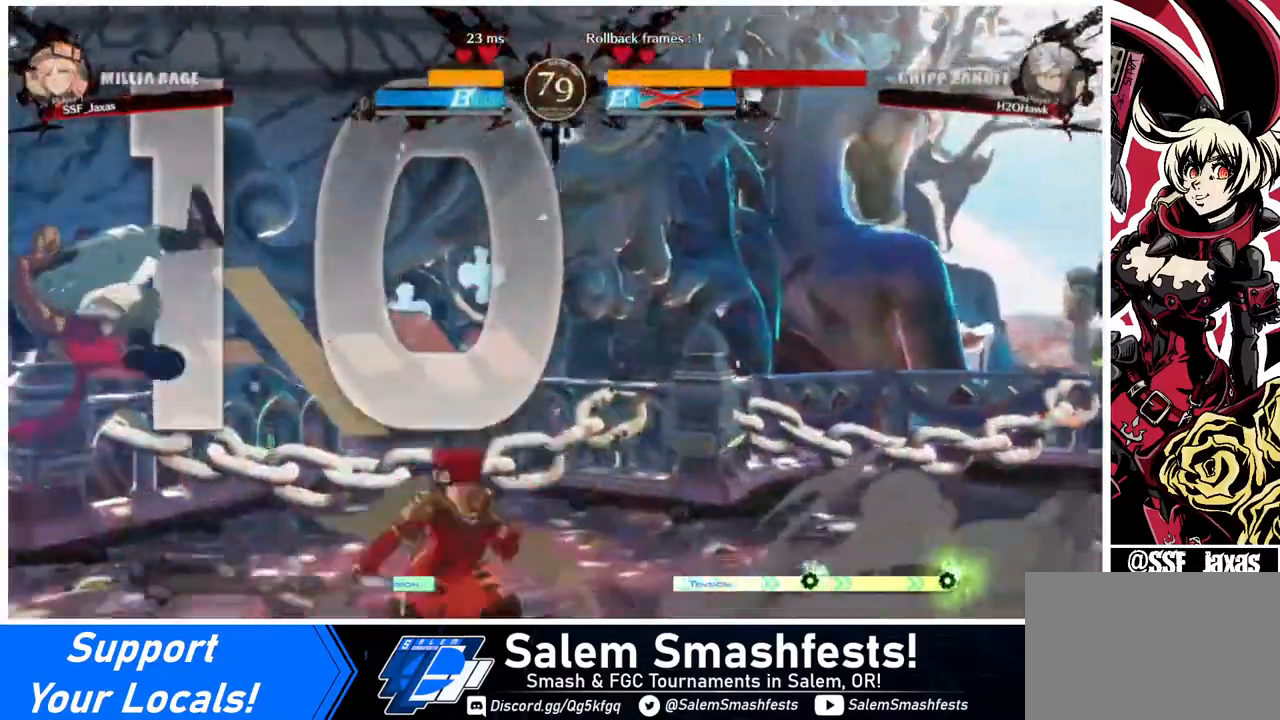
{"buttons": ["R1", "DPAD_DOWN"], "events": [[80, "TRIANGLE", "up"], [120, "R1", "down"]]}
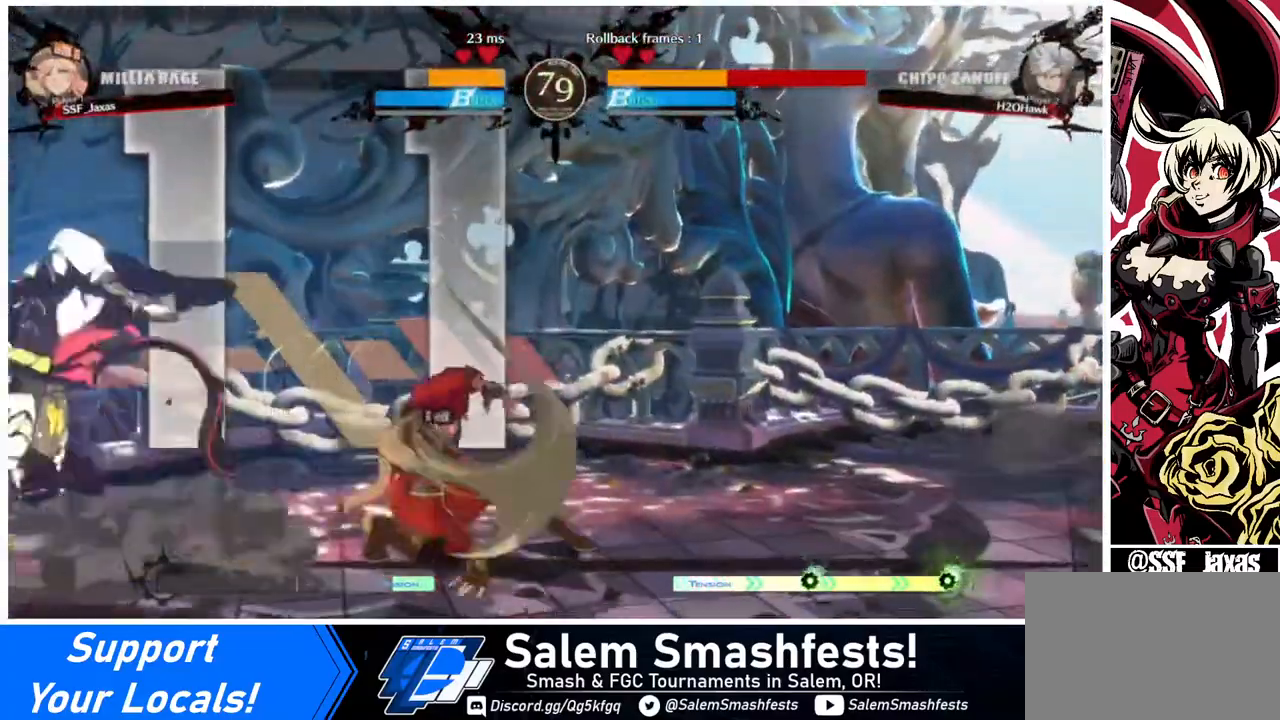
{"buttons": ["DPAD_DOWN", "DPAD_RIGHT"], "events": [[40, "R1", "up"], [80, "DPAD_DOWN", "up"], [400, "DPAD_RIGHT", "down"], [440, "DPAD_DOWN", "down"]]}
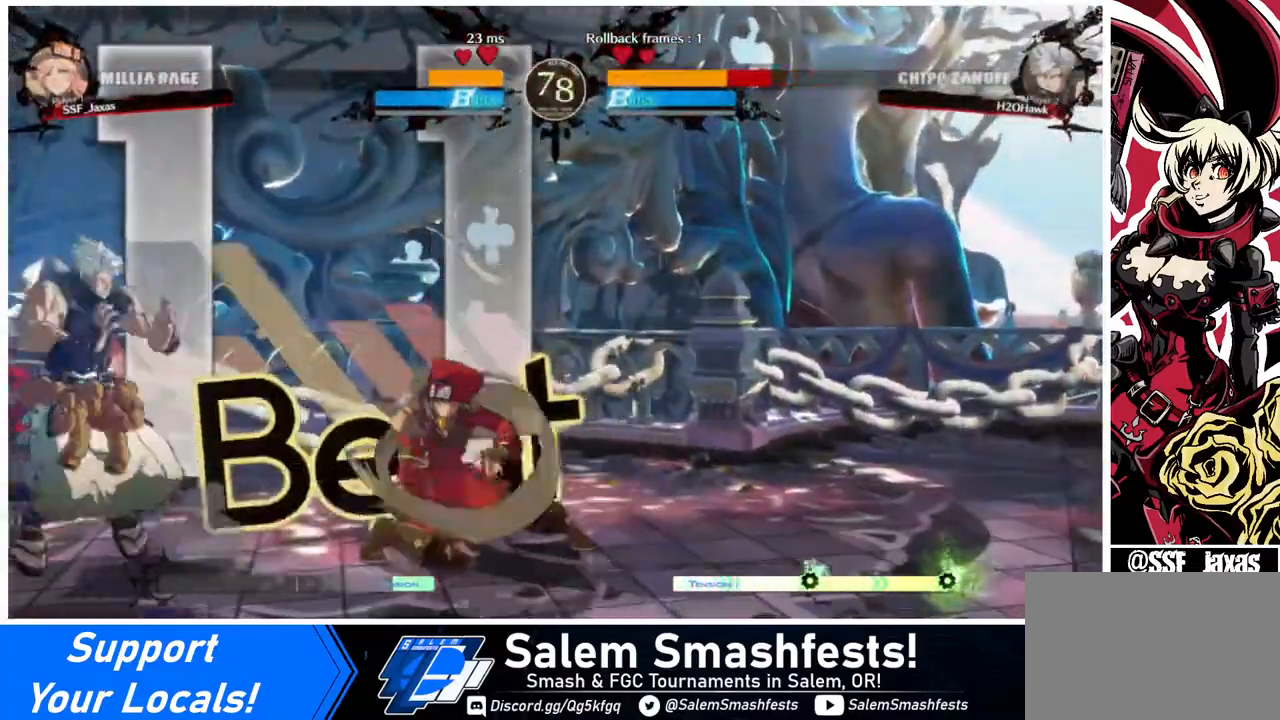
{"buttons": ["DPAD_DOWN", "DPAD_RIGHT"], "events": []}
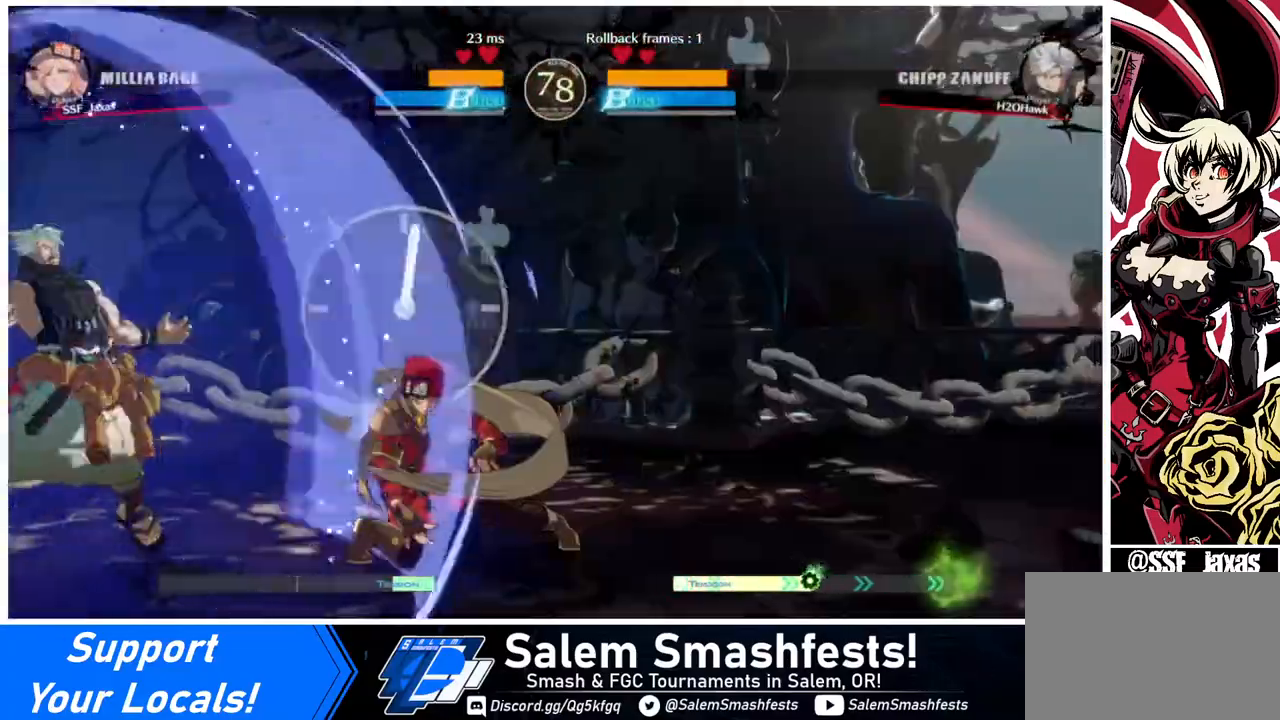
{"buttons": ["DPAD_RIGHT"], "events": [[160, "DPAD_DOWN", "up"], [240, "DPAD_RIGHT", "up"], [360, "DPAD_RIGHT", "down"]]}
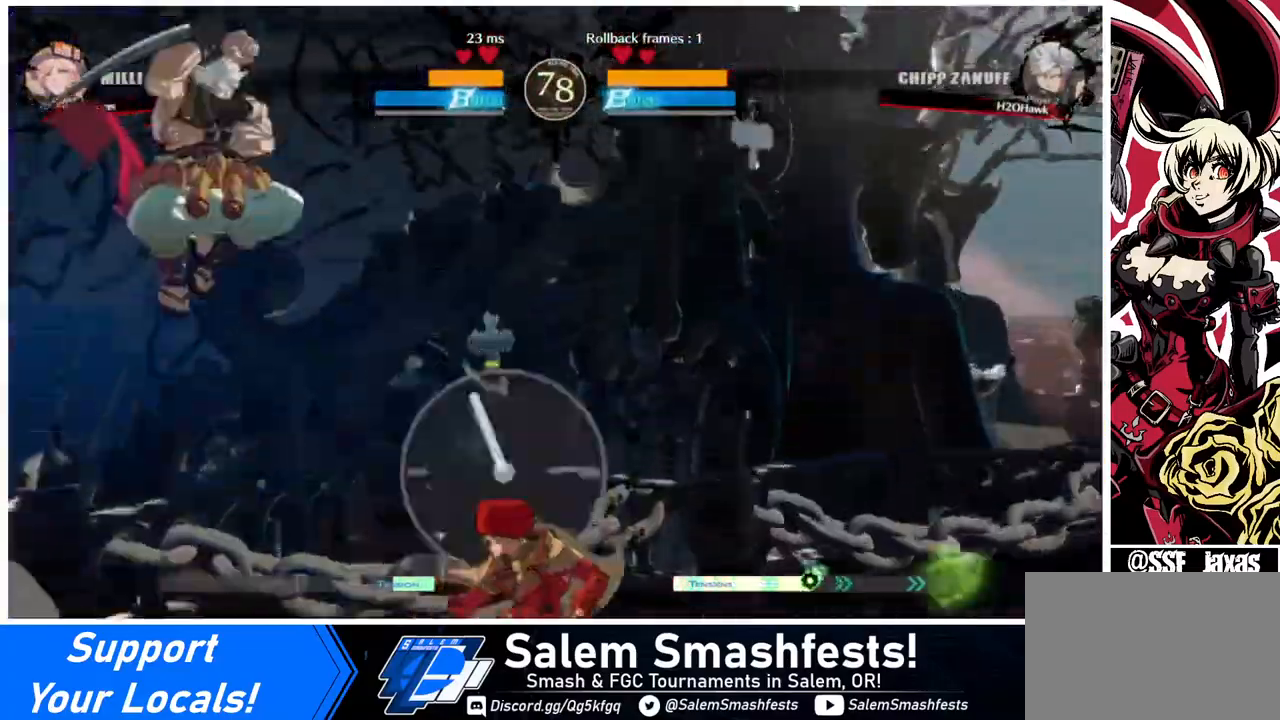
{"buttons": ["DPAD_LEFT"], "events": [[40, "L1", "down"], [120, "L1", "up"], [440, "DPAD_LEFT", "down"], [440, "DPAD_RIGHT", "up"]]}